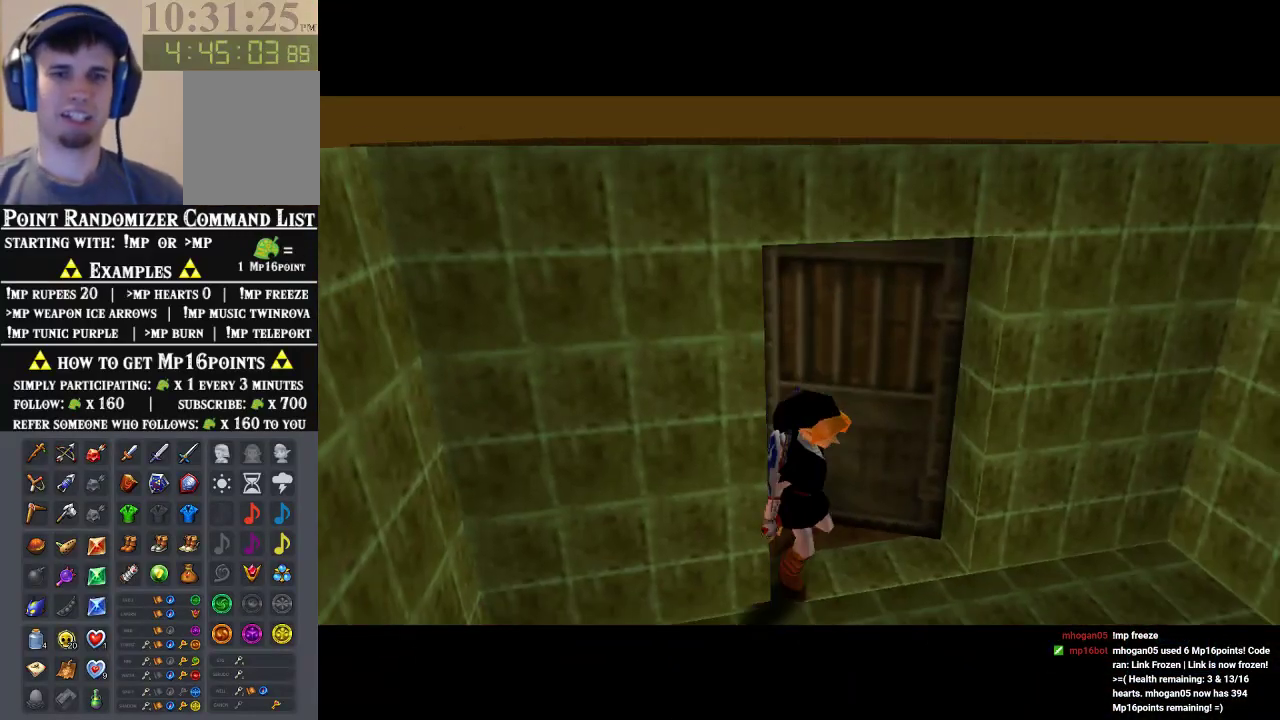
Gameplay with a controller (Nintendo layout); each line is a JSON object with the inputs held at the frame after it. "events" lists button and stick changes between this image and that frame as [ms after this image, input, new state], when the widget could be followed in between. Not read: L3 R3 Z.
{"buttons": [], "left_stick": "up", "events": [[400, "left_stick", "up"]]}
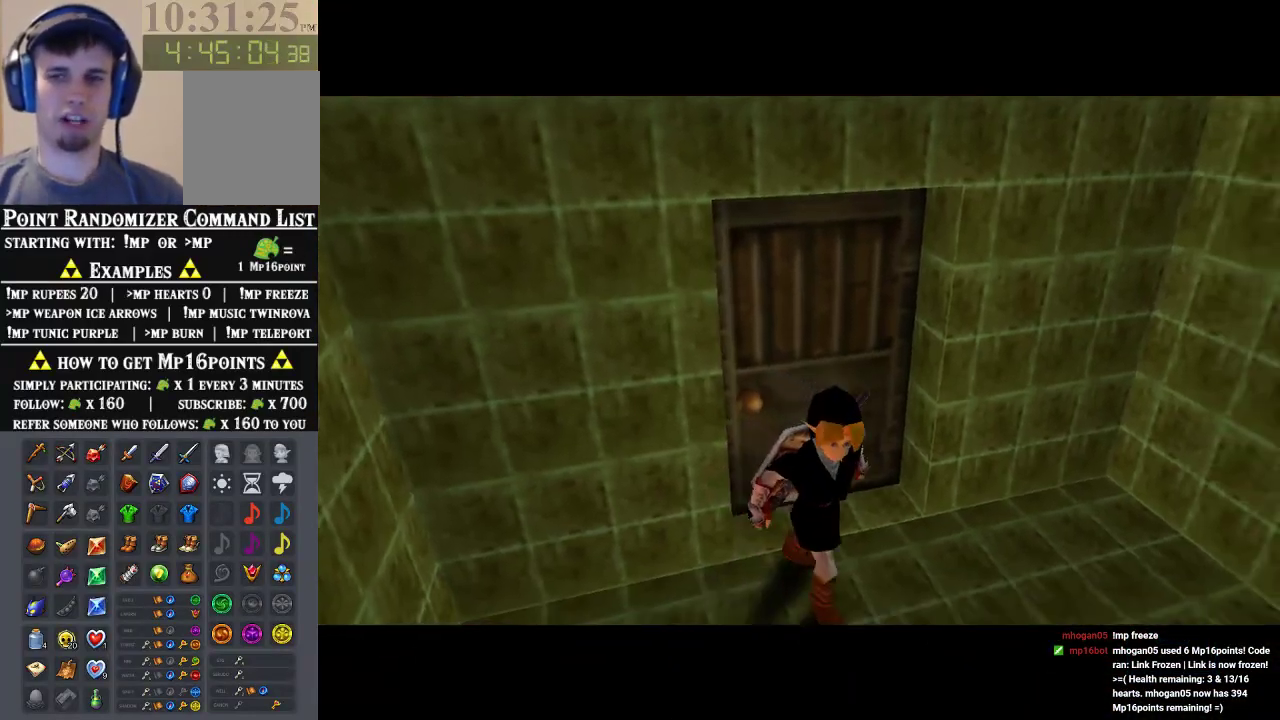
{"buttons": [], "left_stick": "up", "events": []}
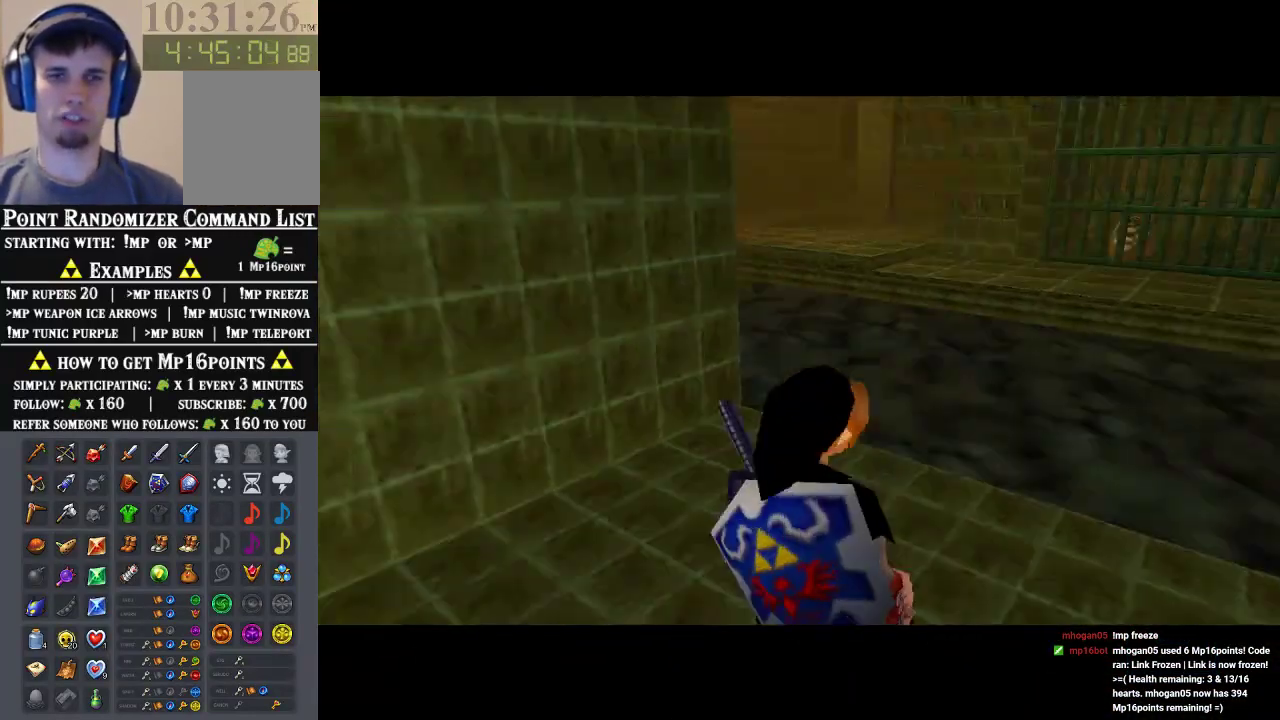
{"buttons": [], "left_stick": "up-left", "events": [[367, "left_stick", "up-left"]]}
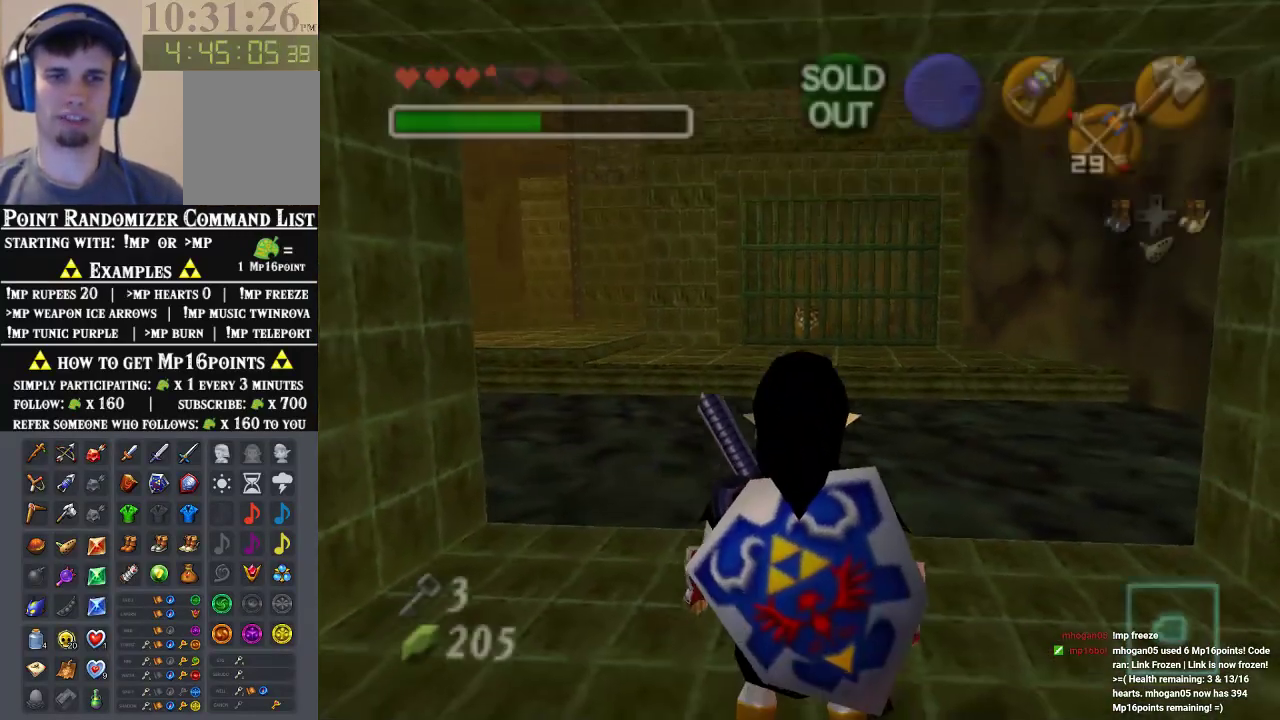
{"buttons": [], "left_stick": "up-left", "events": [[133, "A", "down"], [367, "A", "up"]]}
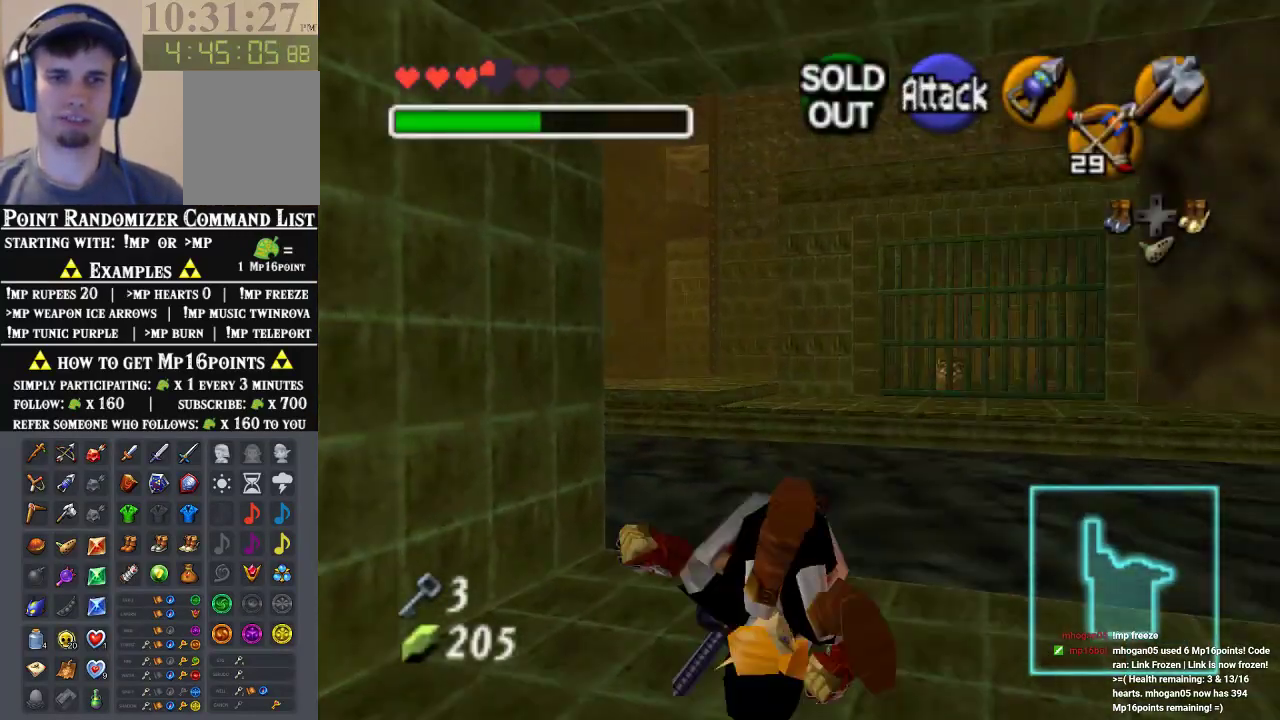
{"buttons": ["A"], "left_stick": "up-left", "events": [[367, "A", "down"]]}
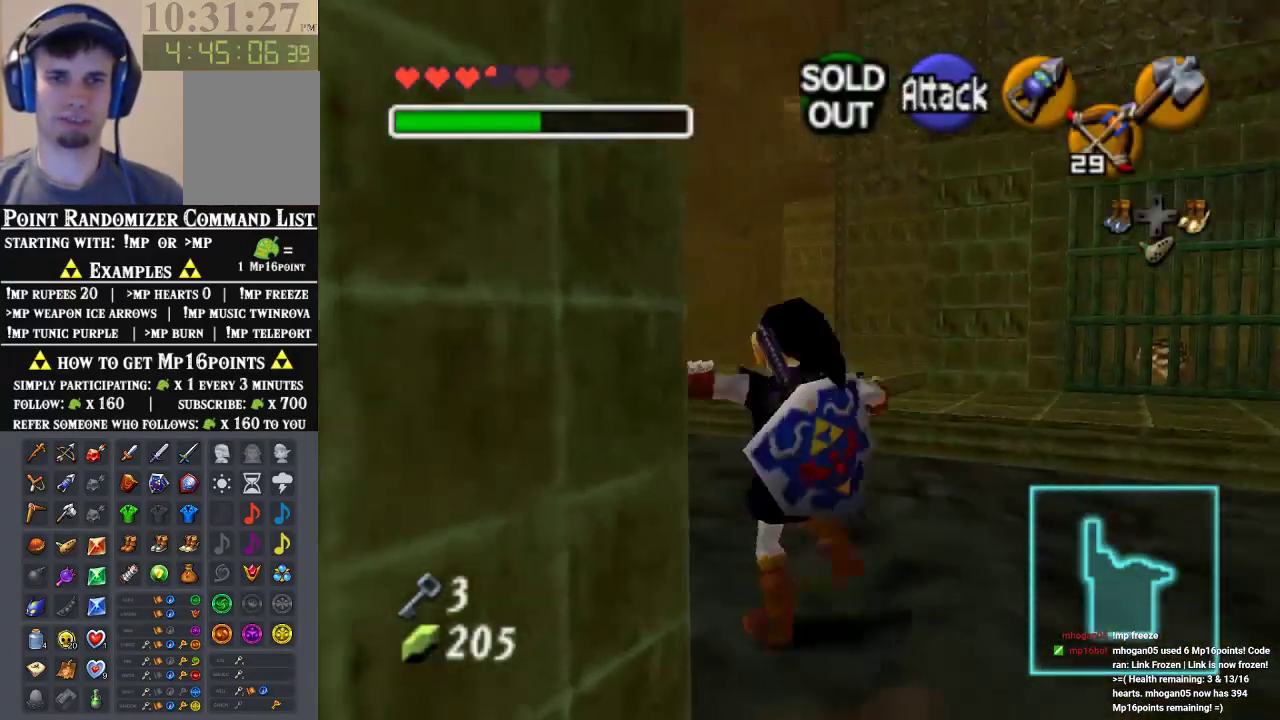
{"buttons": [], "left_stick": "up", "events": [[67, "A", "up"], [133, "left_stick", "up"]]}
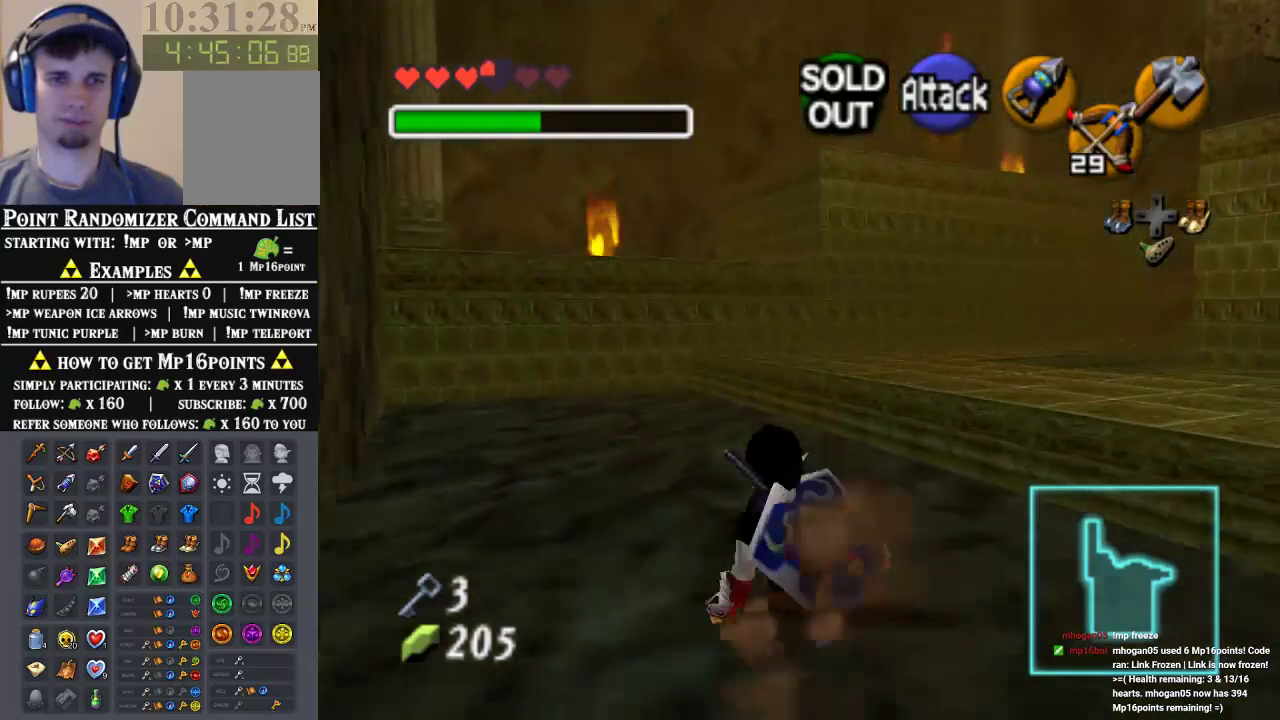
{"buttons": ["A"], "left_stick": "up", "events": [[467, "A", "down"]]}
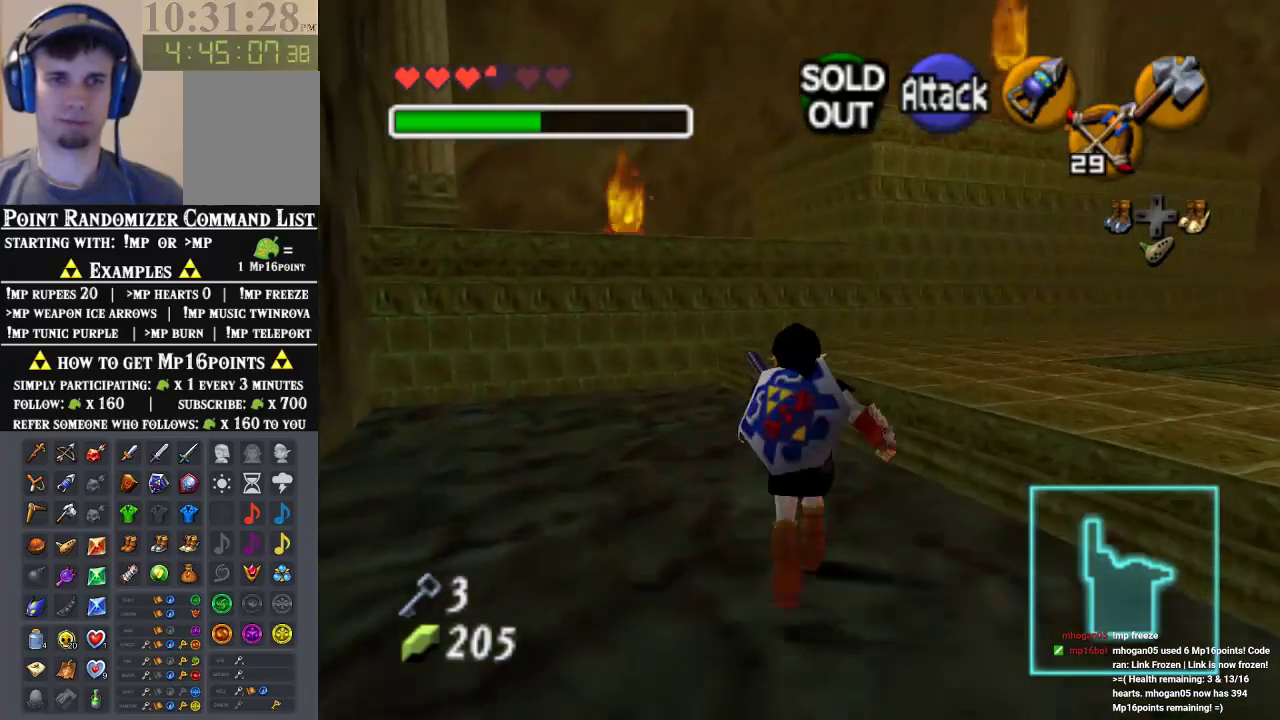
{"buttons": [], "left_stick": "up", "events": [[200, "A", "up"]]}
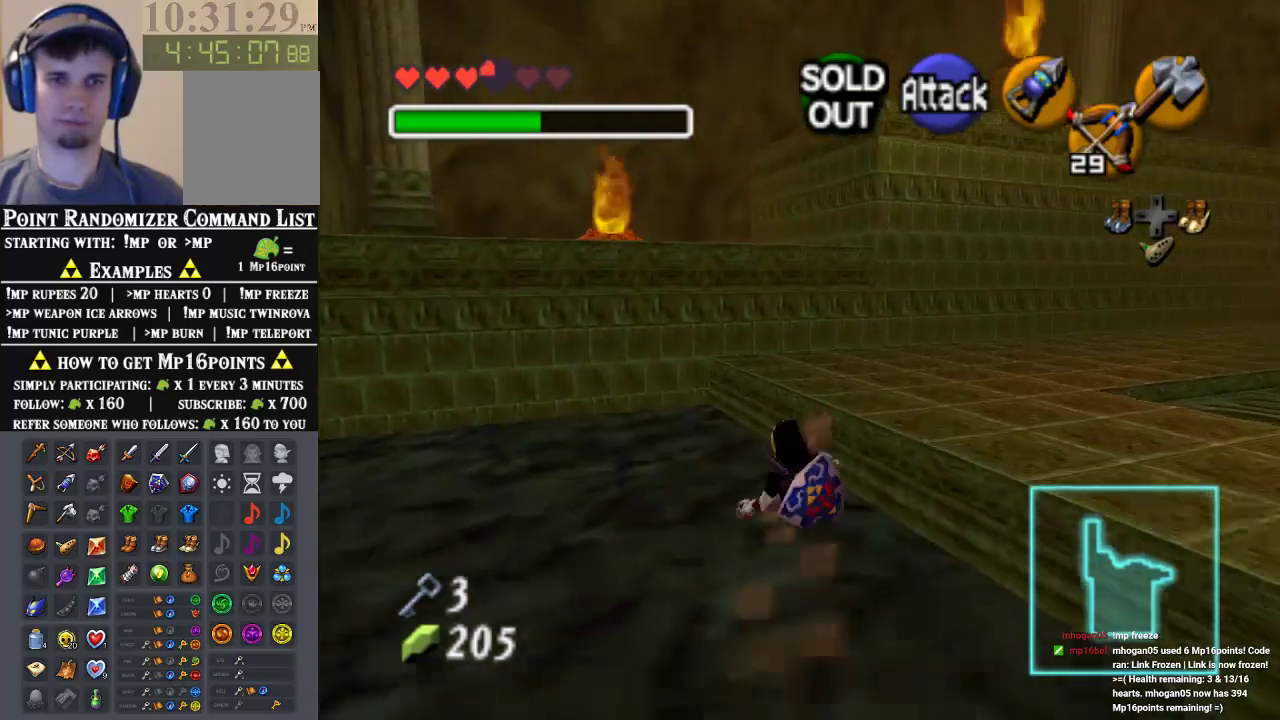
{"buttons": [], "left_stick": "up", "events": [[100, "left_stick", "right"], [267, "A", "down"], [367, "A", "up"], [467, "left_stick", "up"]]}
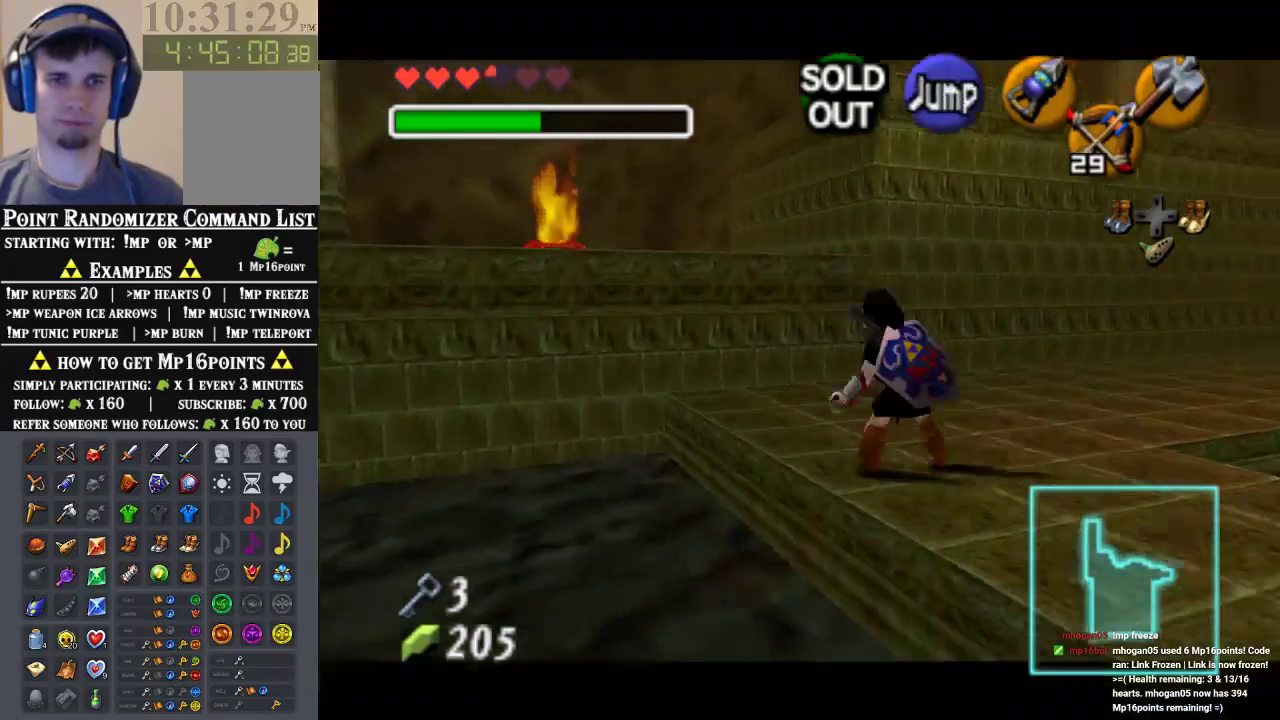
{"buttons": [], "left_stick": "up", "events": []}
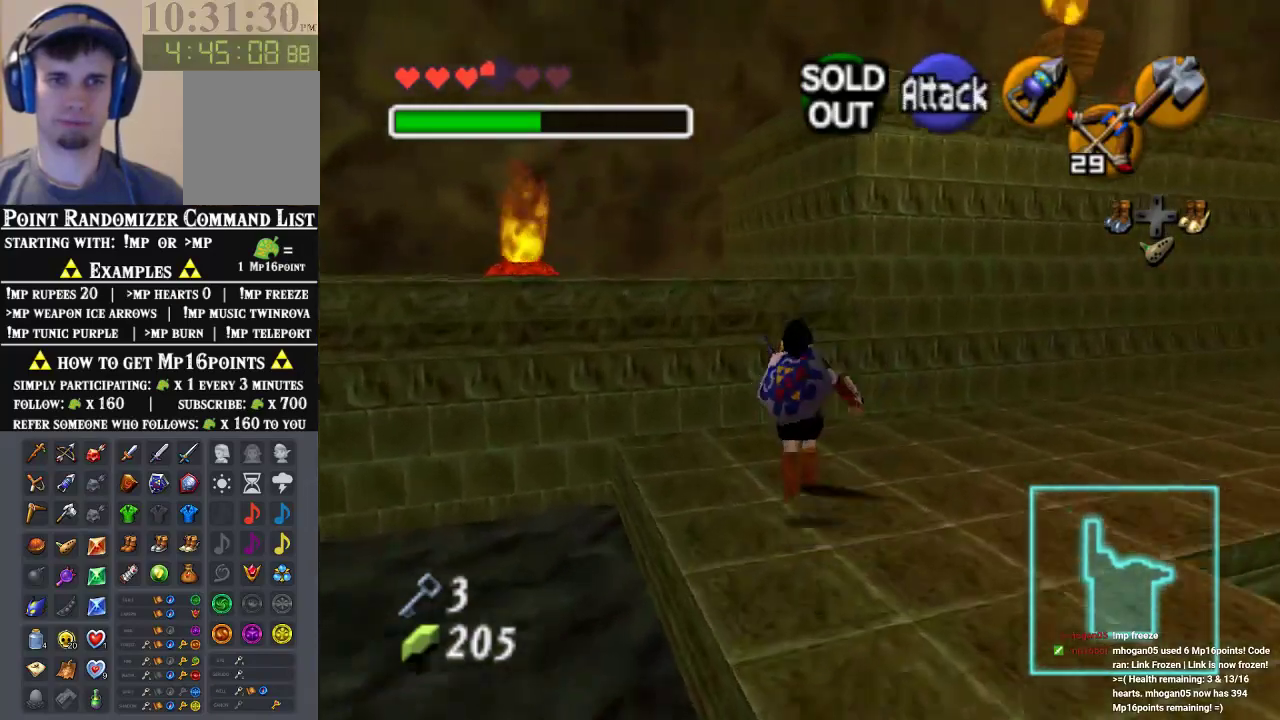
{"buttons": [], "left_stick": "up", "events": []}
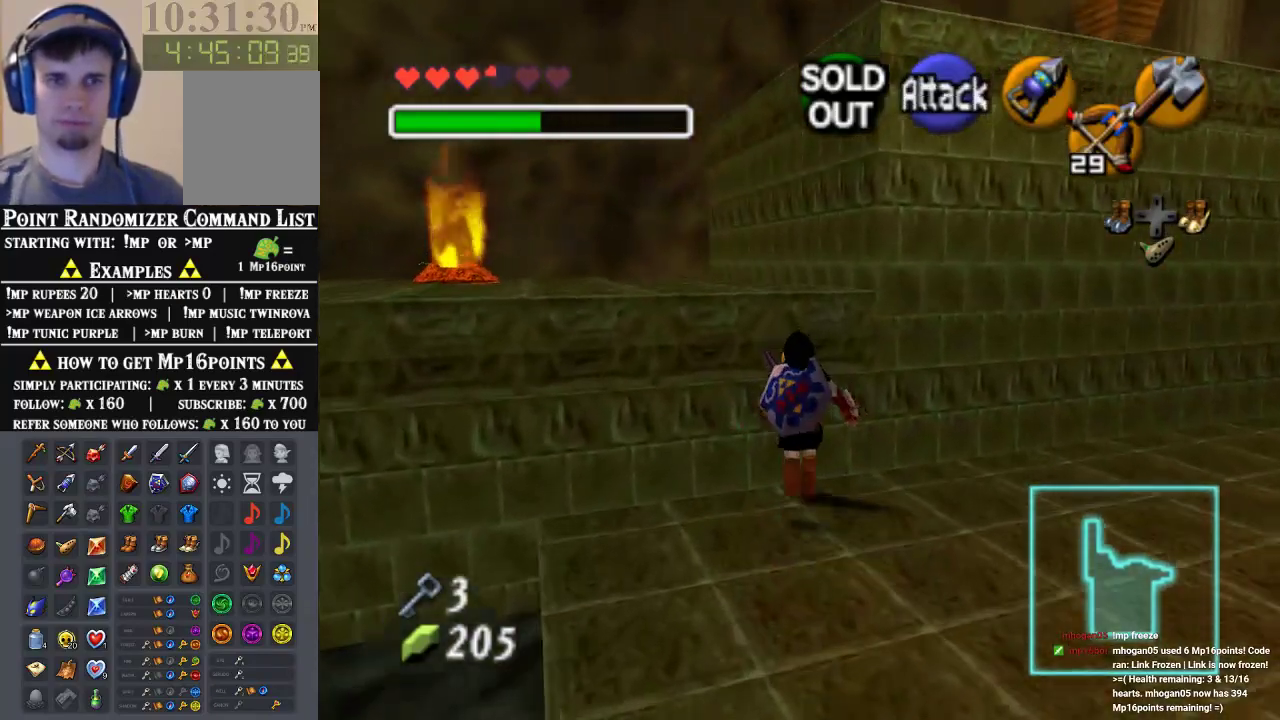
{"buttons": [], "left_stick": "up", "events": []}
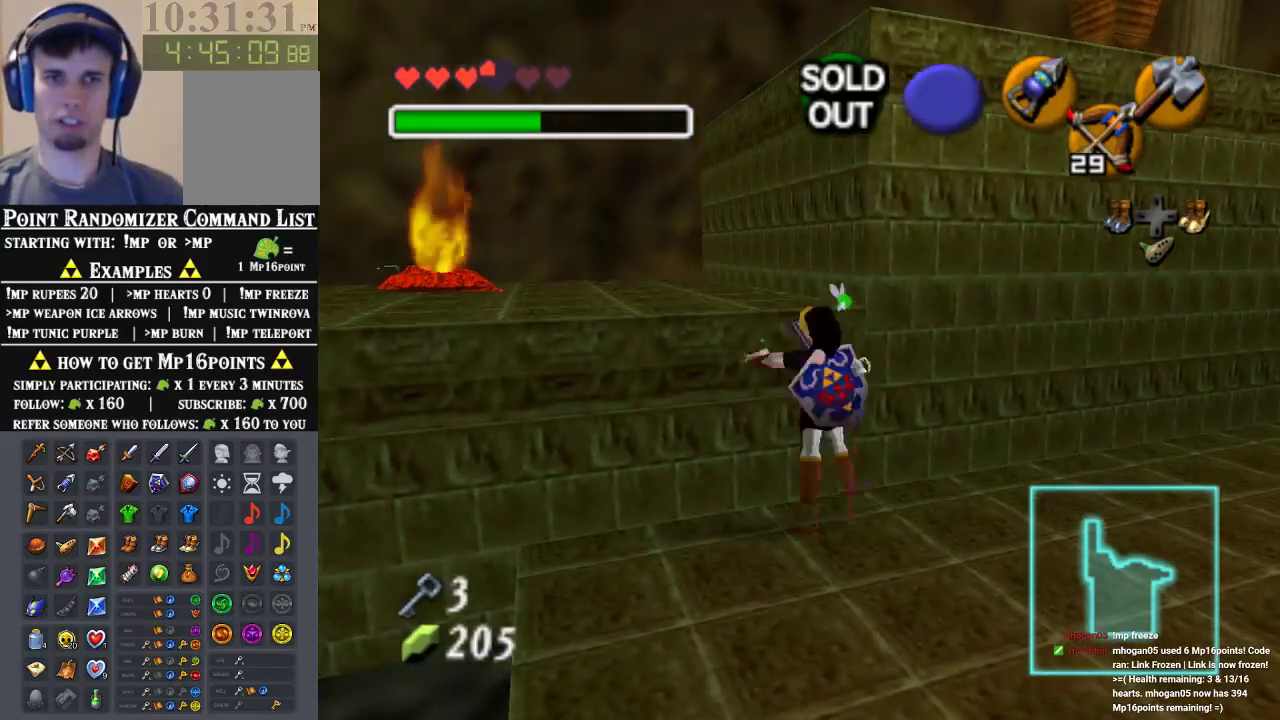
{"buttons": [], "left_stick": "up", "events": []}
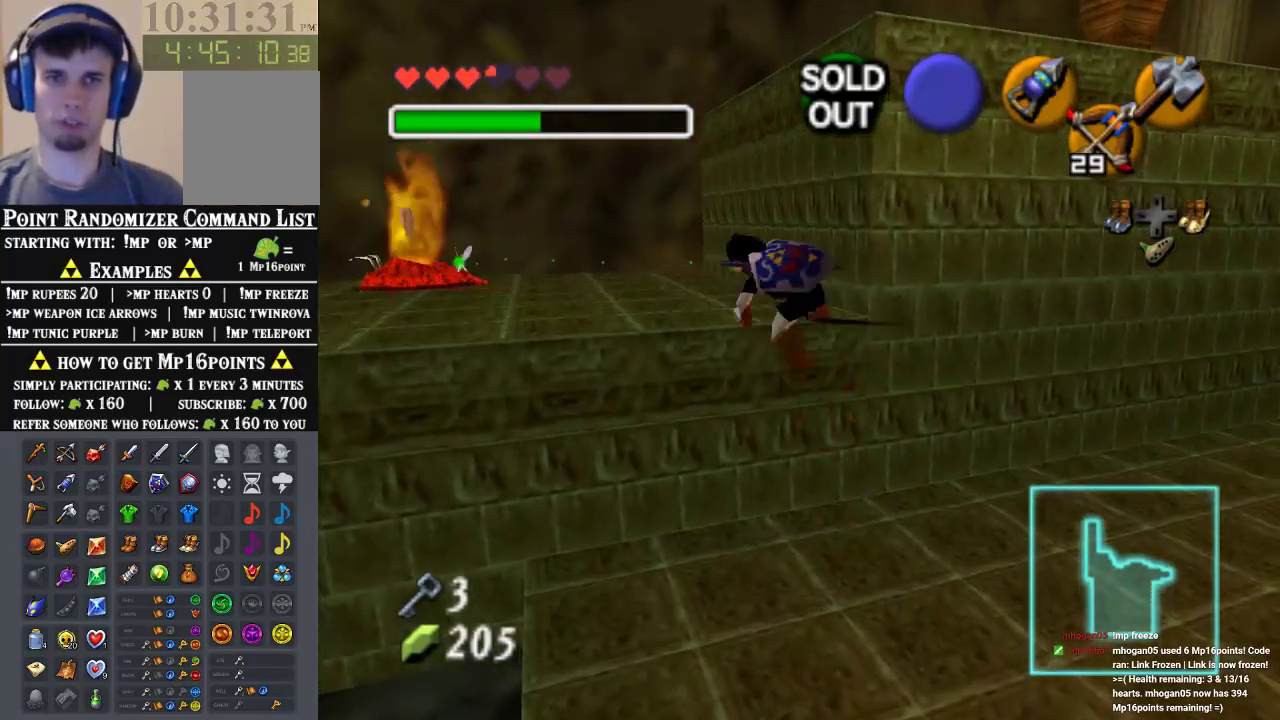
{"buttons": [], "left_stick": "up", "events": []}
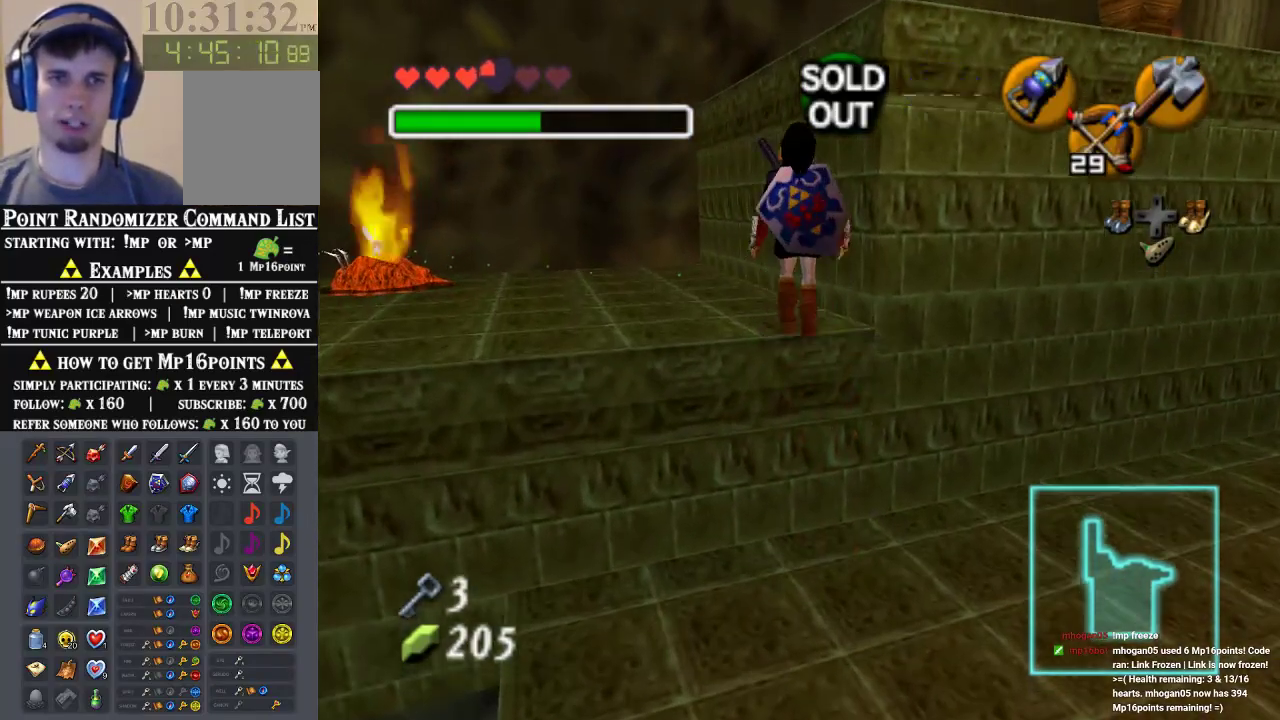
{"buttons": [], "left_stick": "up", "events": [[33, "left_stick", "up-right"], [333, "left_stick", "up"]]}
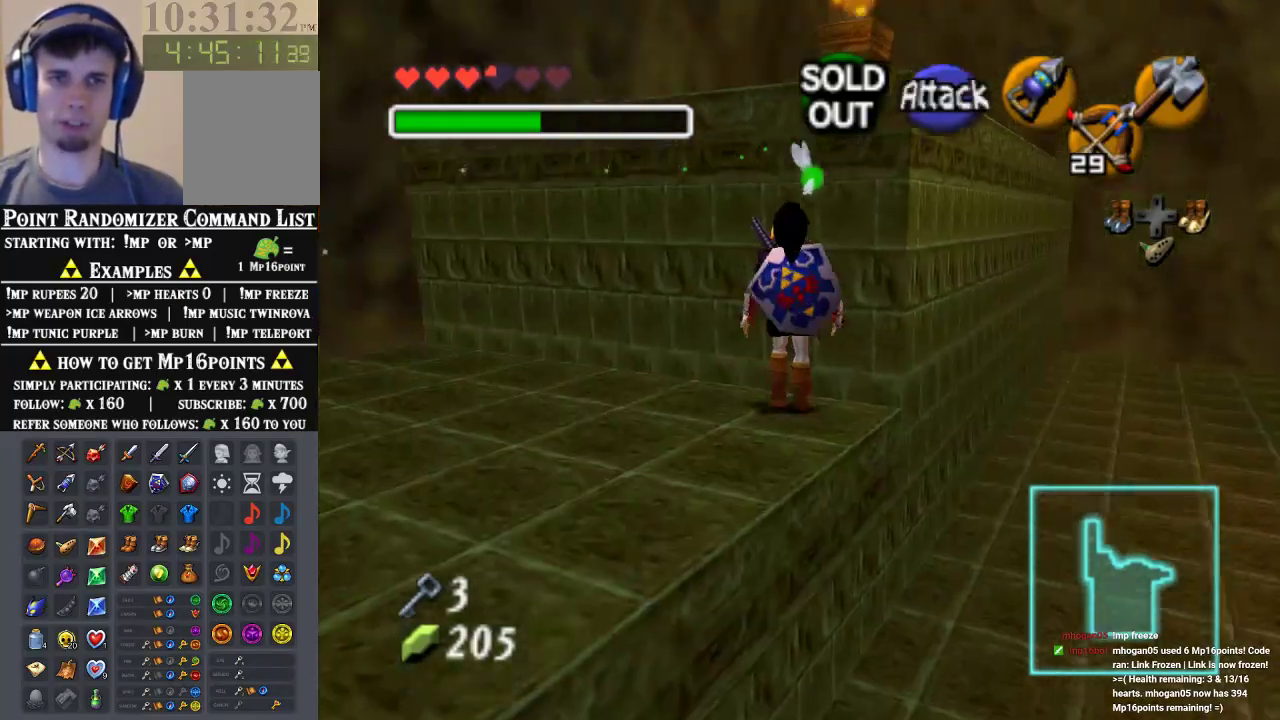
{"buttons": [], "left_stick": "up", "events": []}
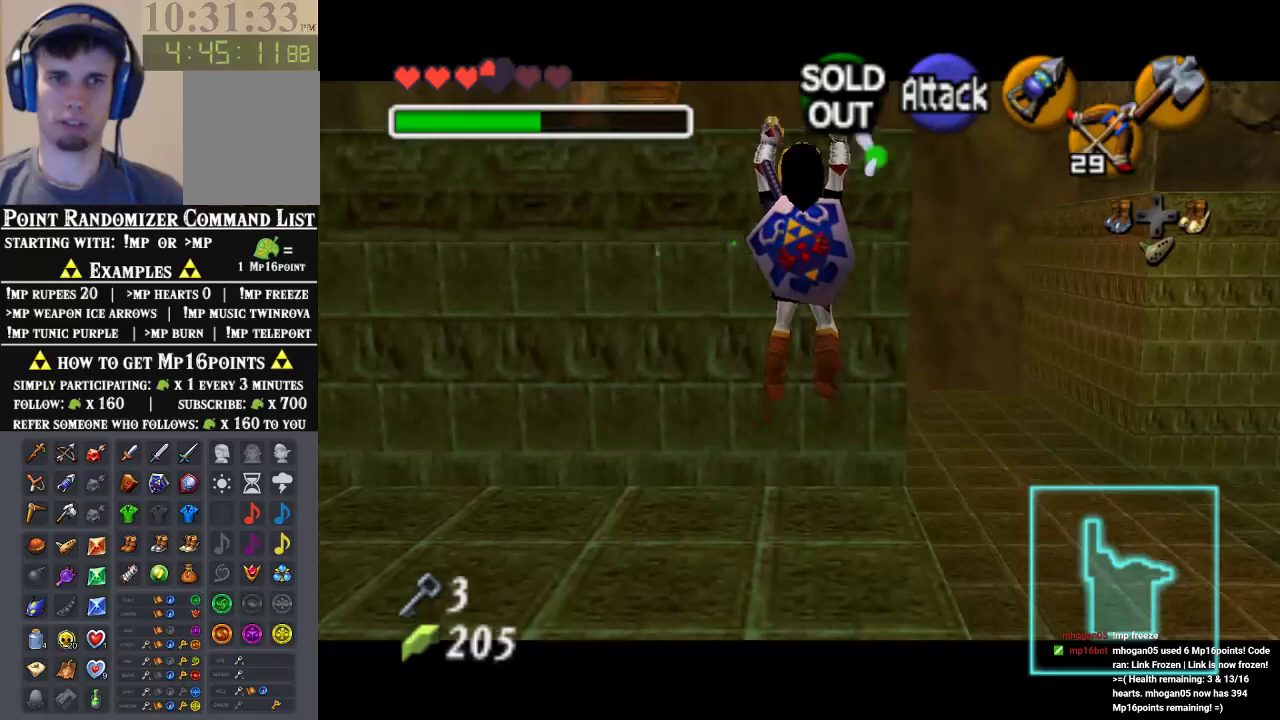
{"buttons": [], "left_stick": "center", "events": [[500, "left_stick", "center"]]}
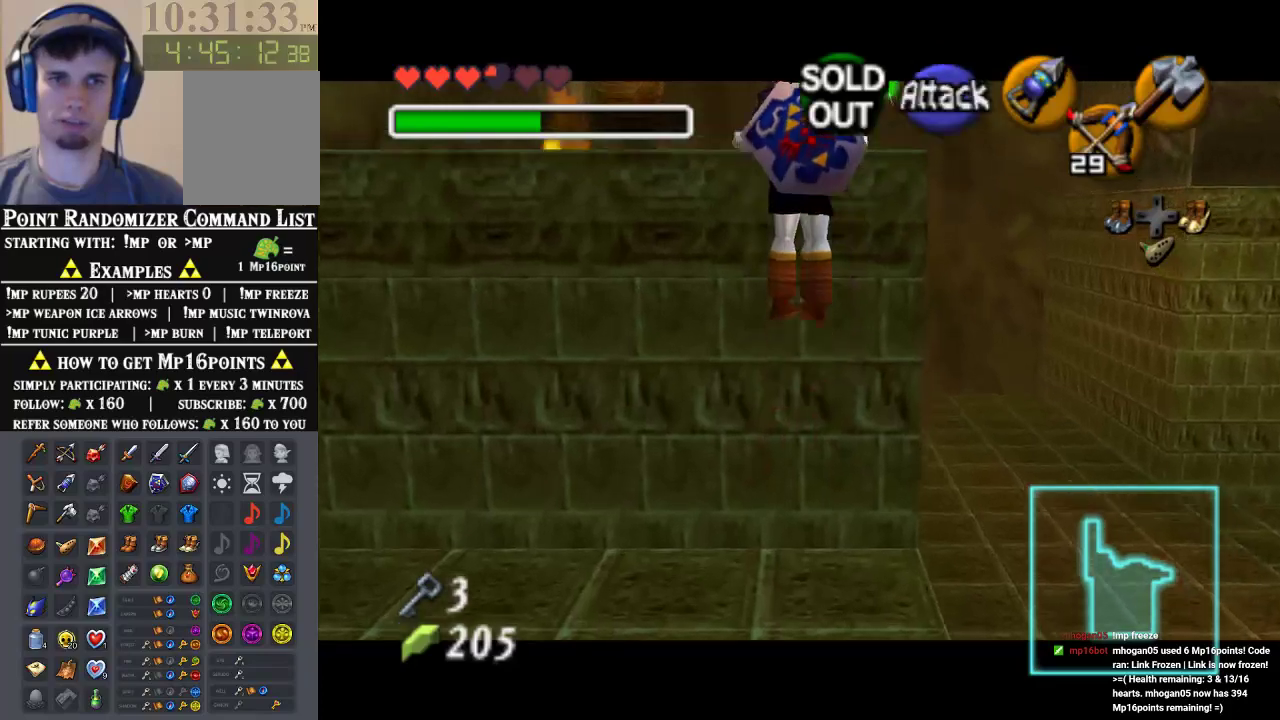
{"buttons": [], "left_stick": "center", "events": []}
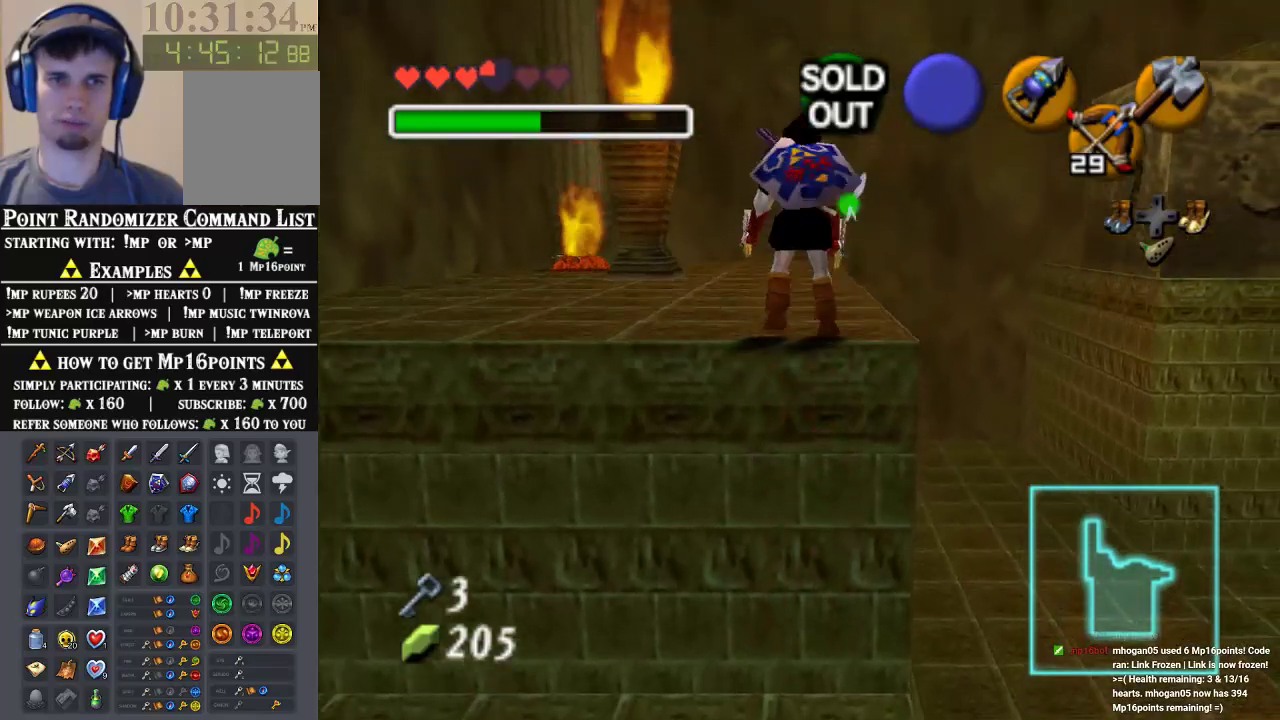
{"buttons": [], "left_stick": "center", "events": [[300, "left_stick", "right"], [367, "left_stick", "center"]]}
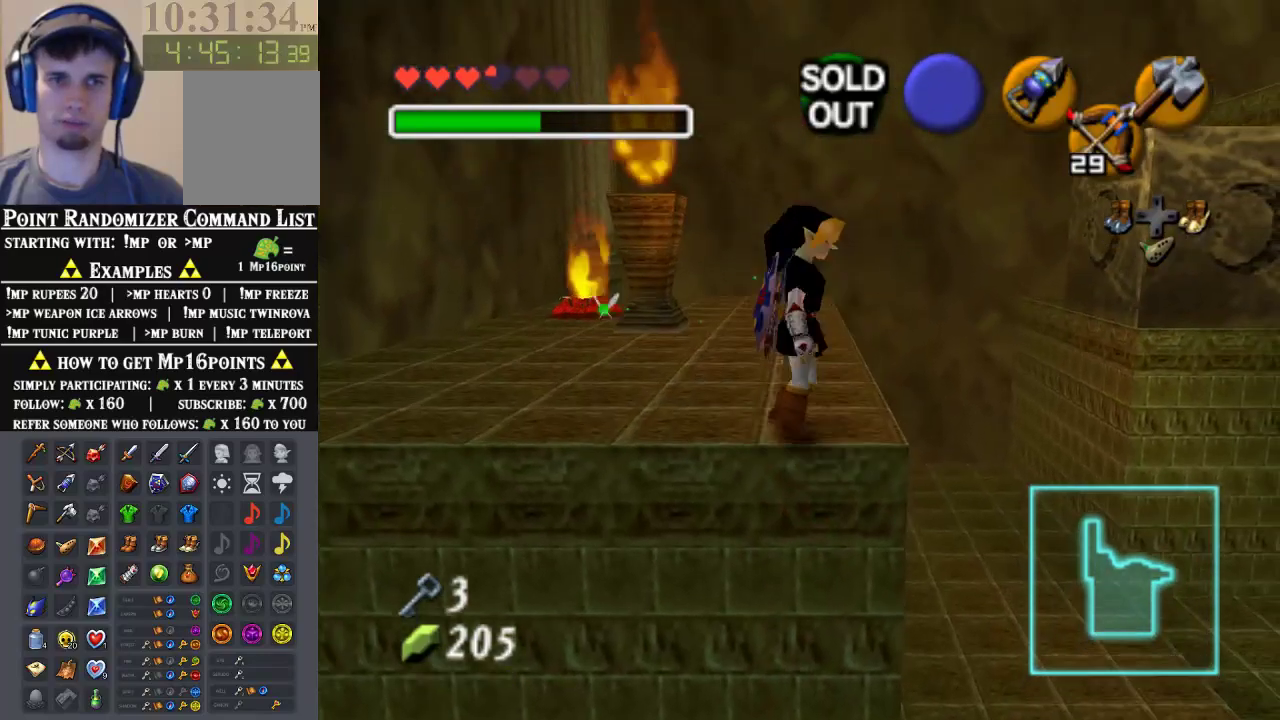
{"buttons": [], "left_stick": "left", "events": [[133, "left_stick", "left"], [200, "A", "down"], [300, "A", "up"]]}
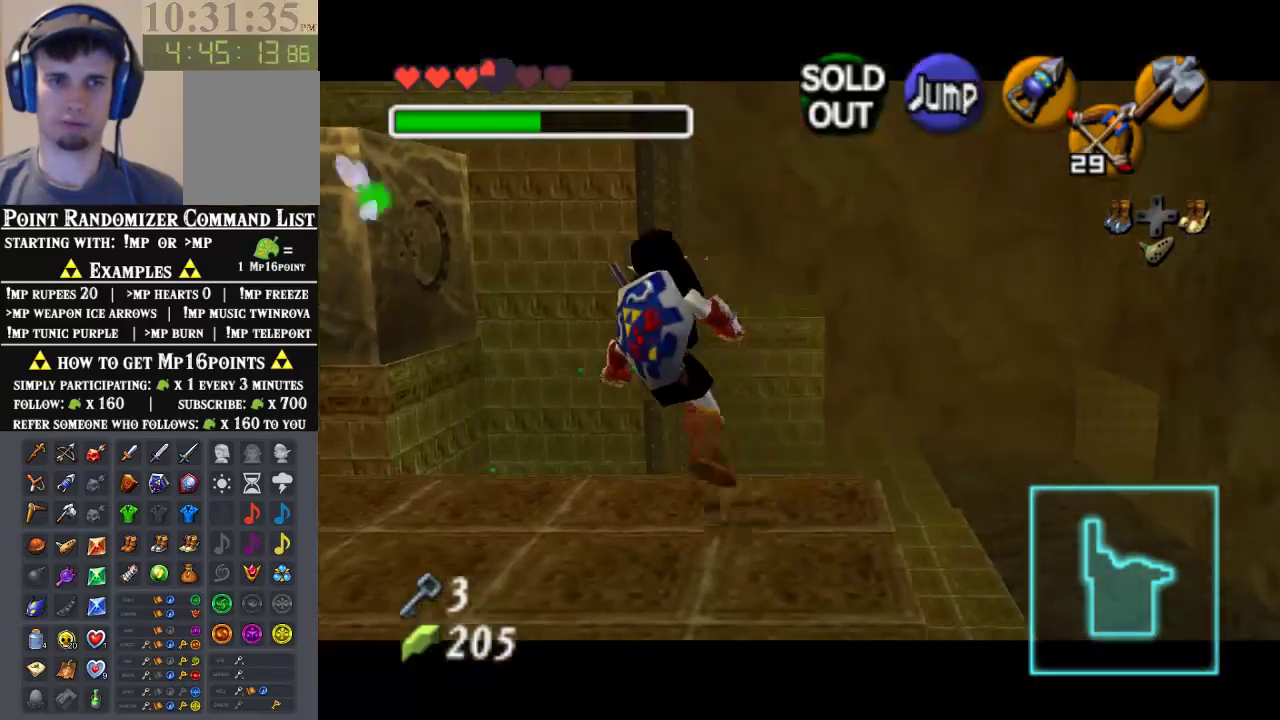
{"buttons": ["A"], "left_stick": "left"}
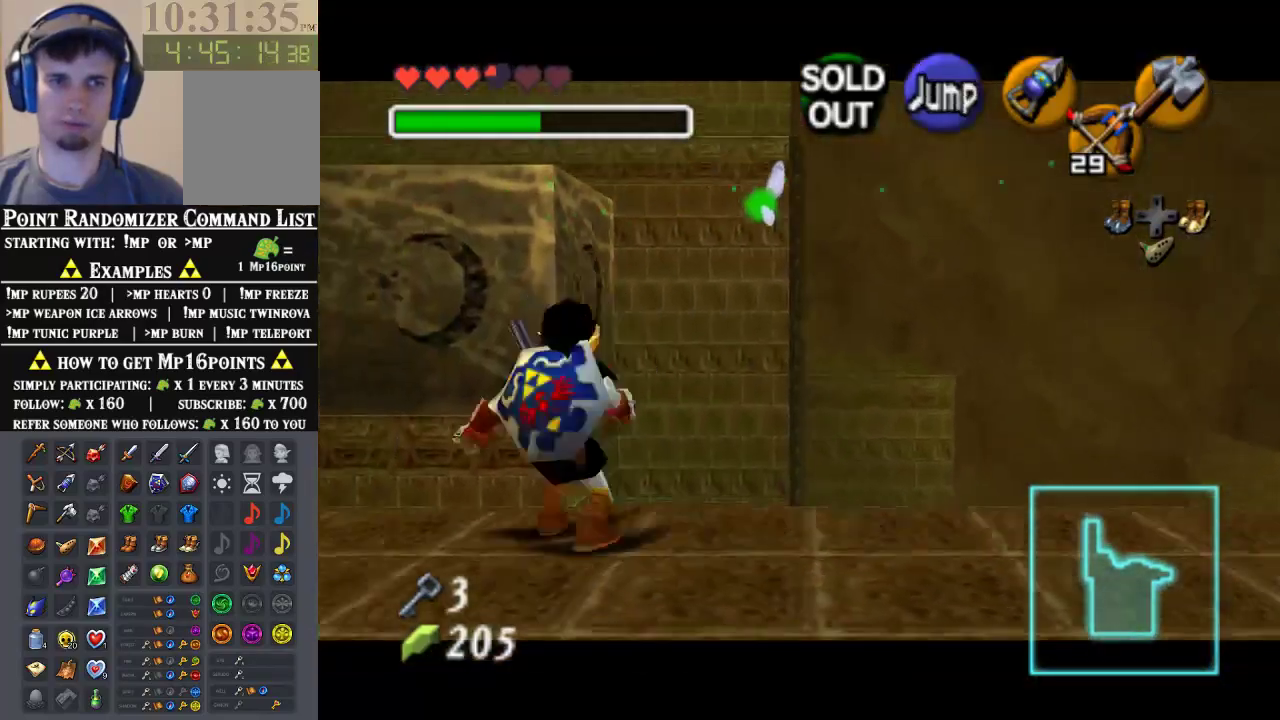
{"buttons": [], "left_stick": "left", "events": [[67, "A", "up"], [300, "A", "down"], [433, "A", "up"]]}
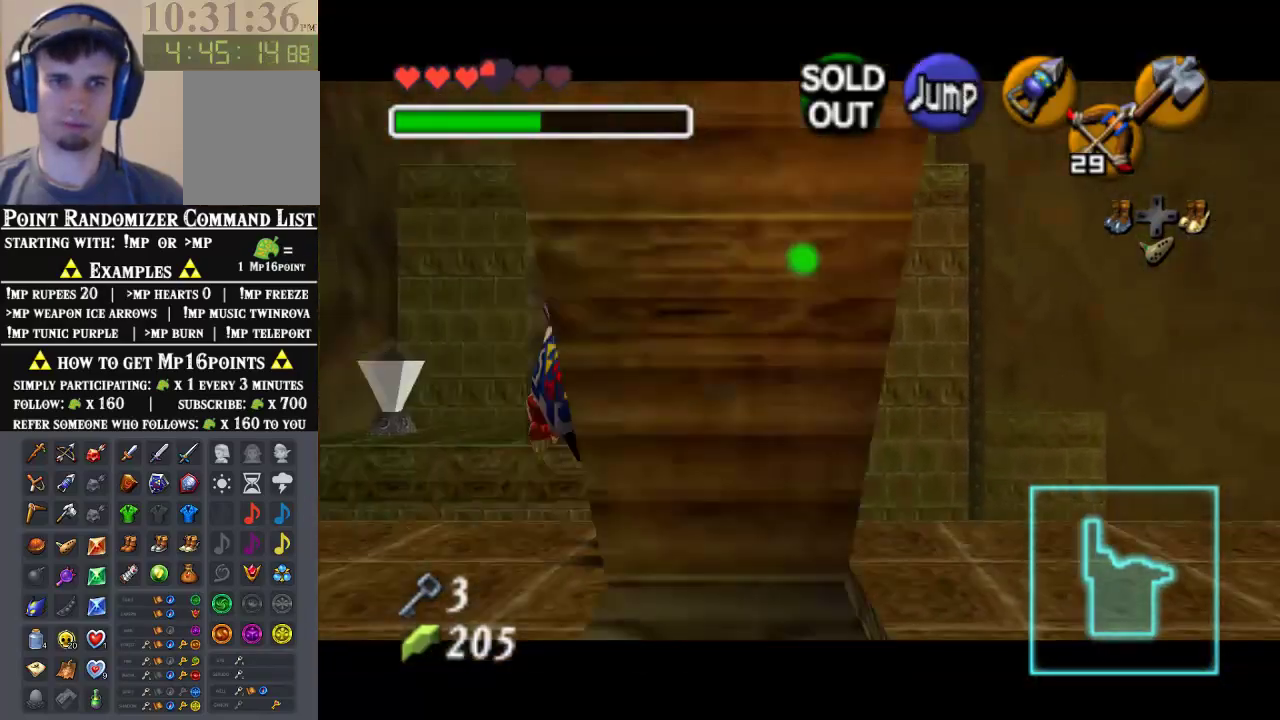
{"buttons": [], "left_stick": "center", "events": [[100, "left_stick", "center"]]}
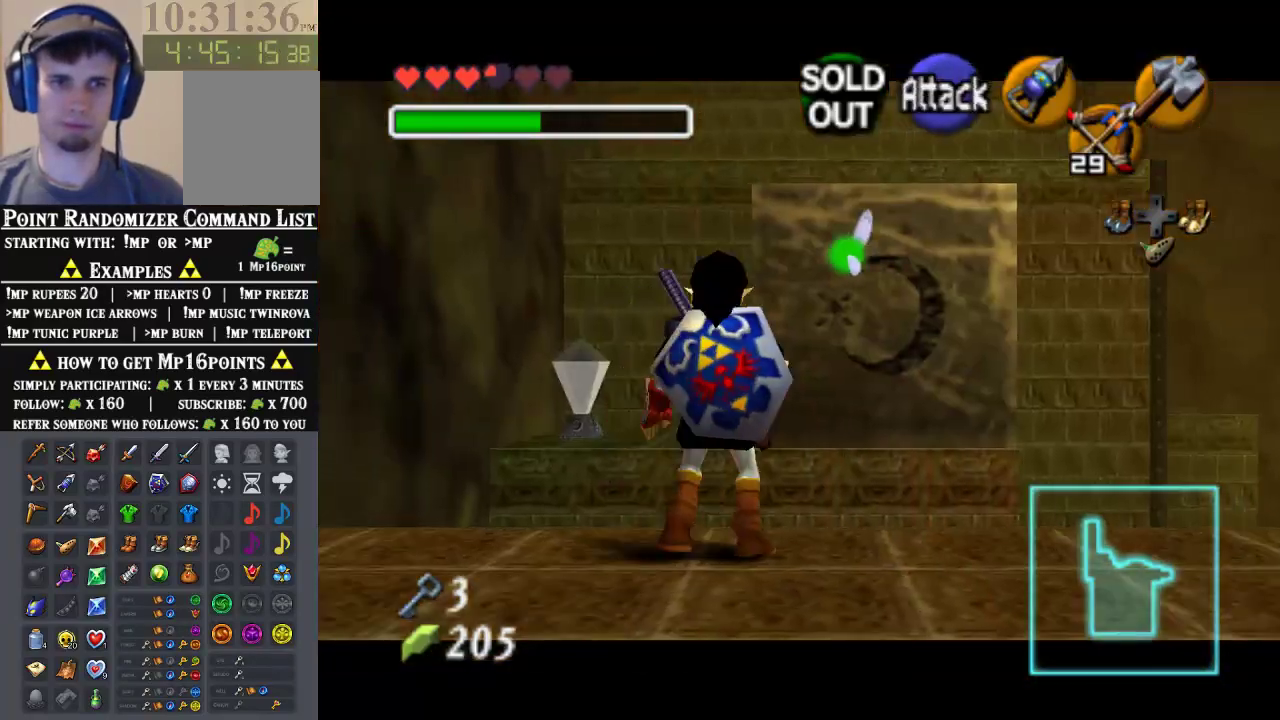
{"buttons": [], "left_stick": "up", "events": [[100, "left_stick", "up"], [333, "left_stick", "up-left"], [467, "left_stick", "up"]]}
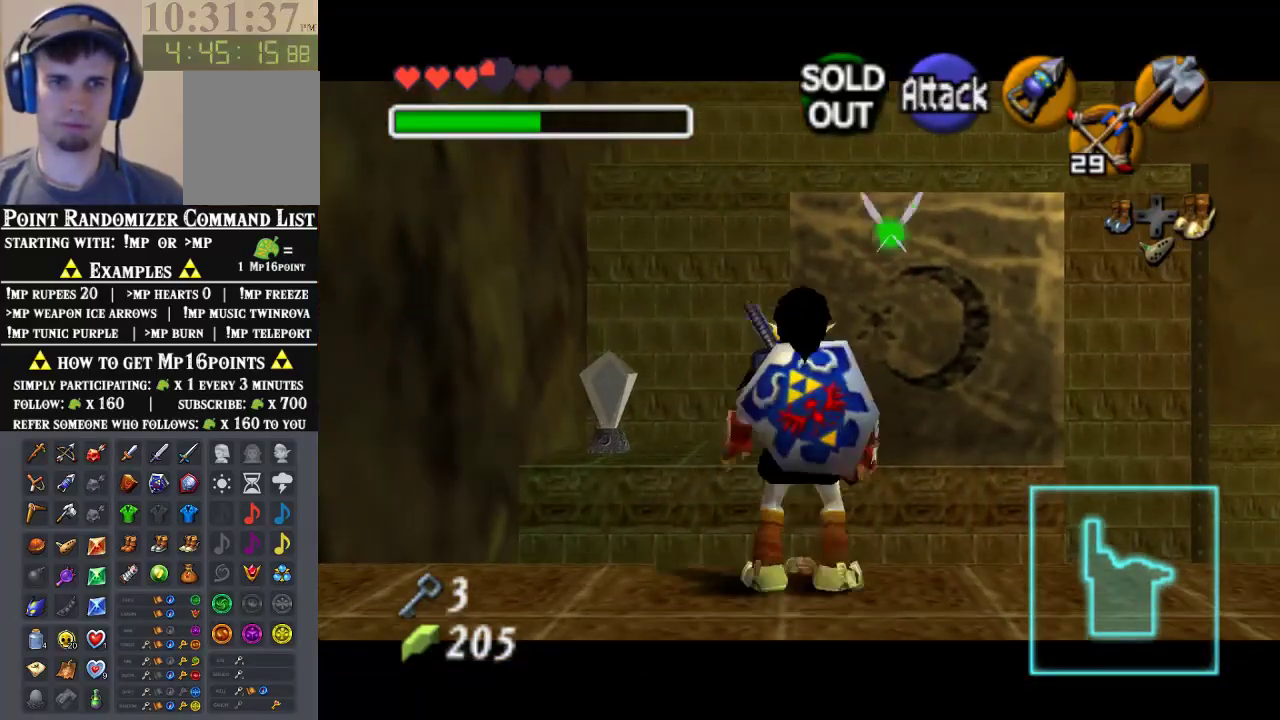
{"buttons": [], "left_stick": "up-left", "events": [[300, "left_stick", "up-left"]]}
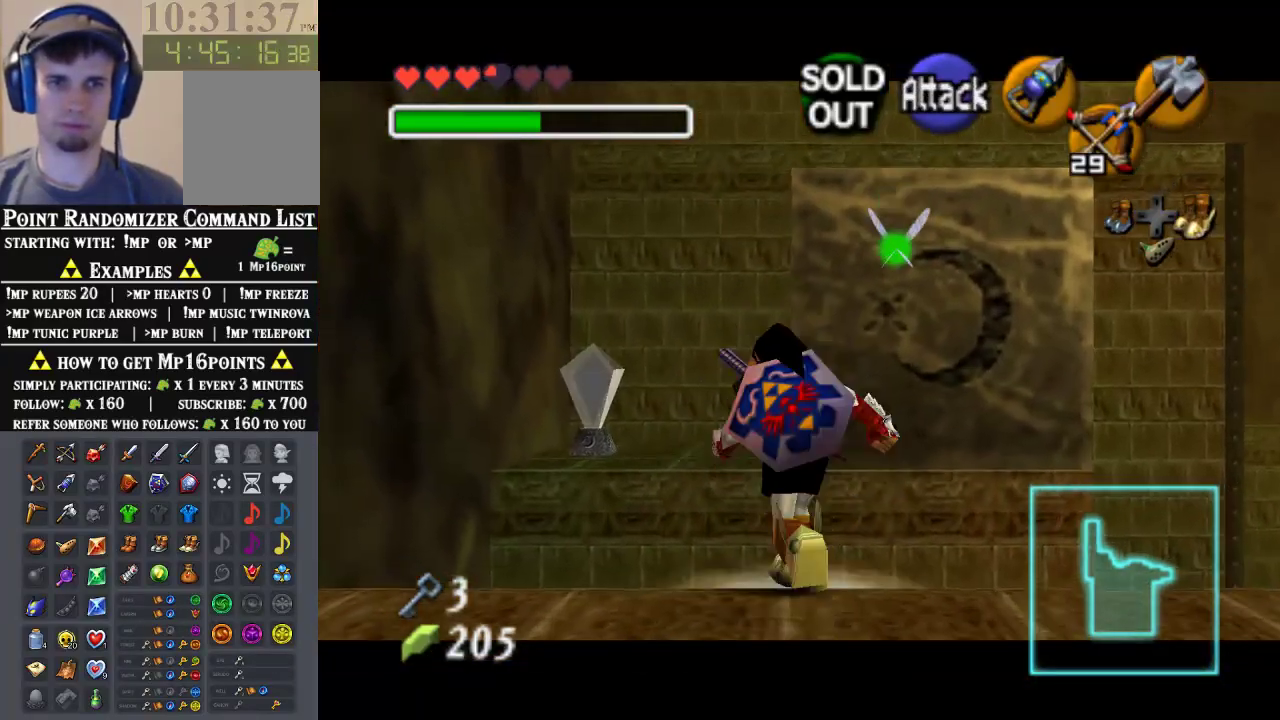
{"buttons": ["A"], "left_stick": "up", "events": [[100, "left_stick", "up"], [367, "A", "down"]]}
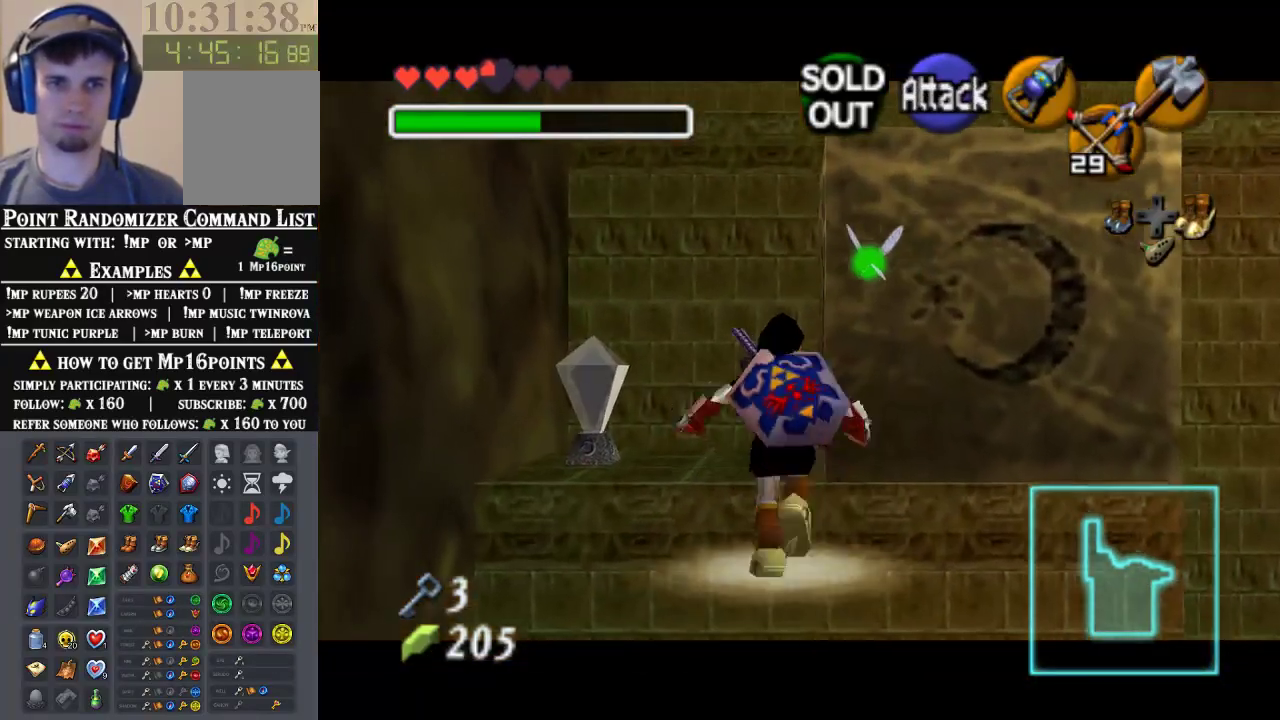
{"buttons": [], "left_stick": "up", "events": [[67, "A", "up"]]}
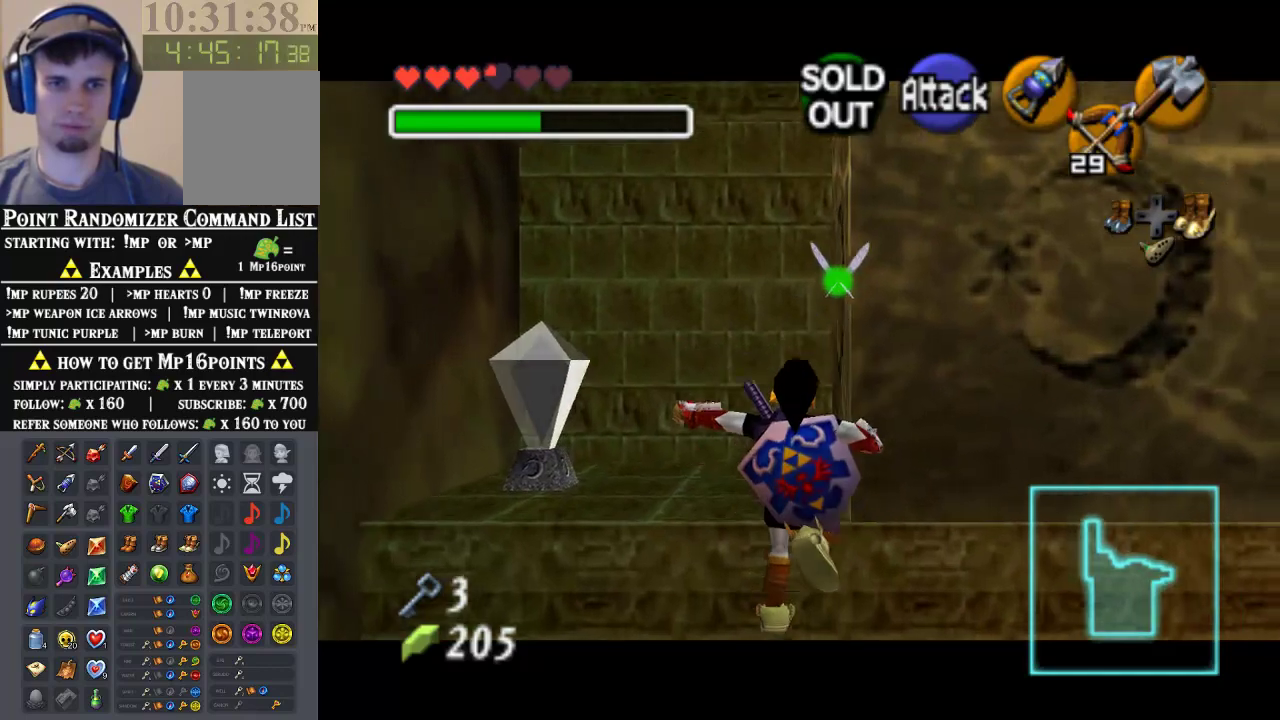
{"buttons": [], "left_stick": "center", "events": [[500, "left_stick", "center"]]}
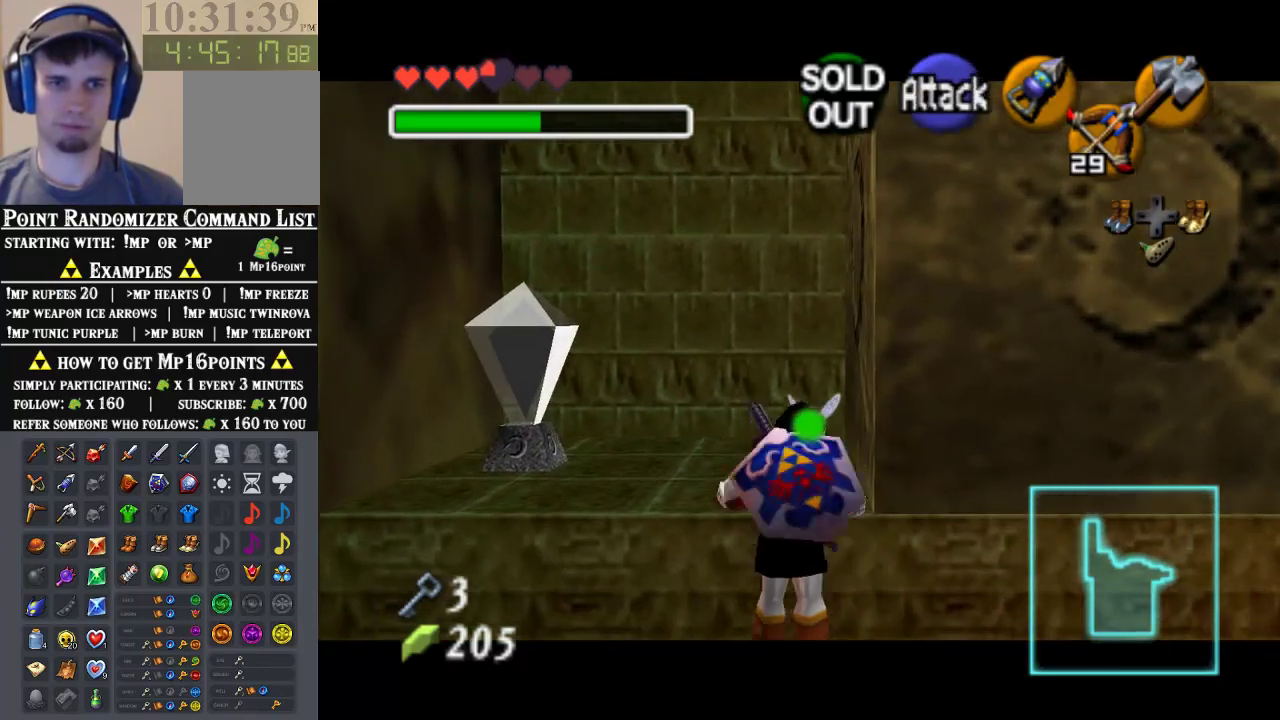
{"buttons": [], "left_stick": "up-right", "events": [[167, "left_stick", "up"], [367, "left_stick", "up-right"]]}
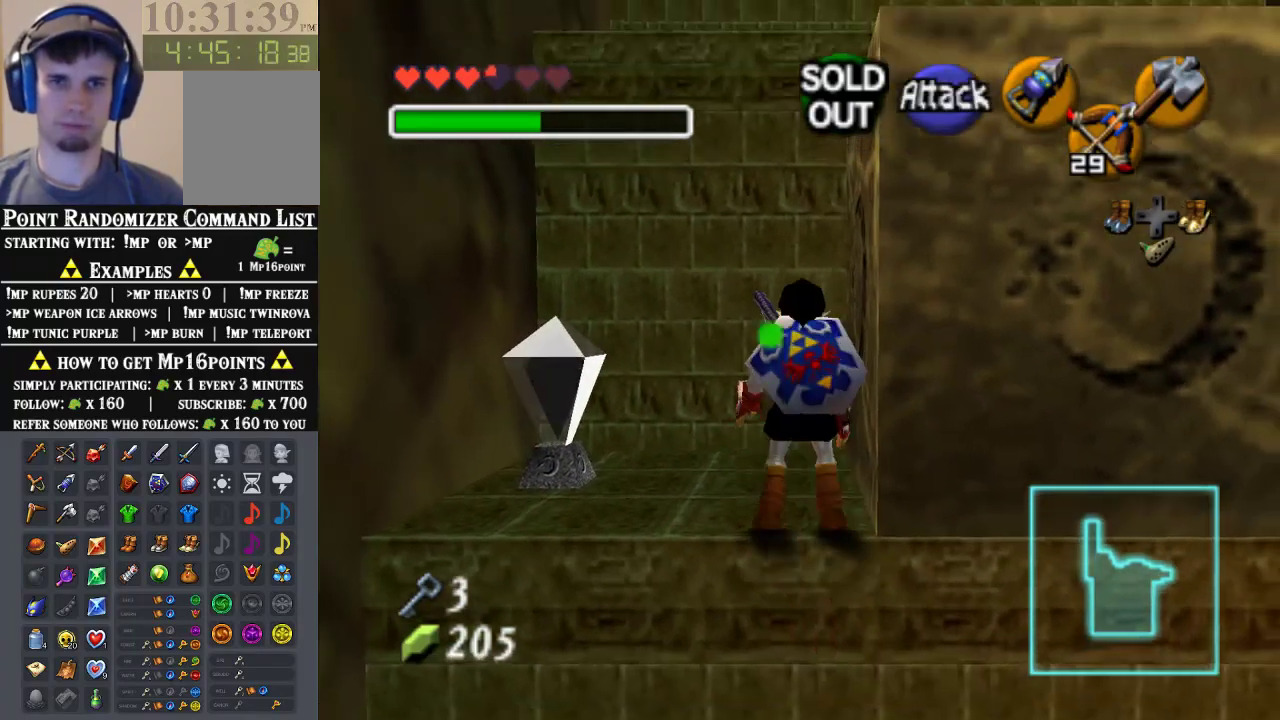
{"buttons": ["A"], "left_stick": "center", "events": [[300, "left_stick", "right"], [433, "A", "down"], [433, "left_stick", "center"]]}
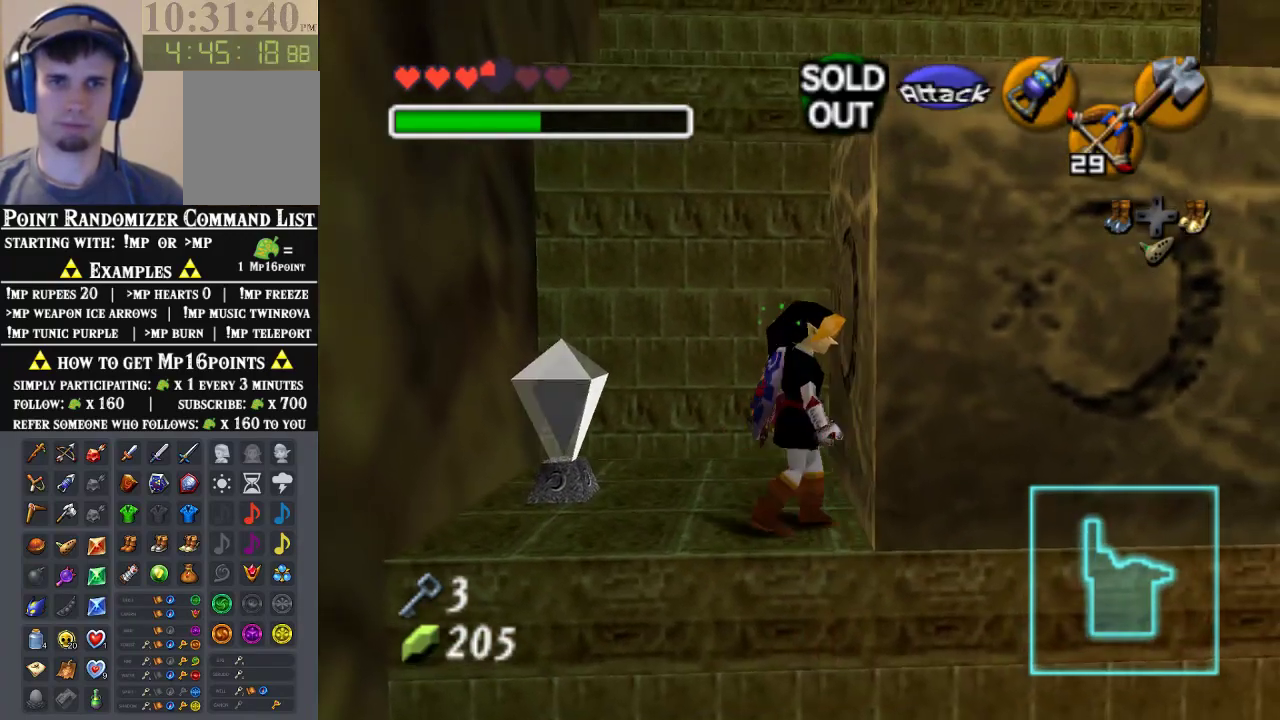
{"buttons": ["A"], "left_stick": "up", "events": [[100, "left_stick", "up"]]}